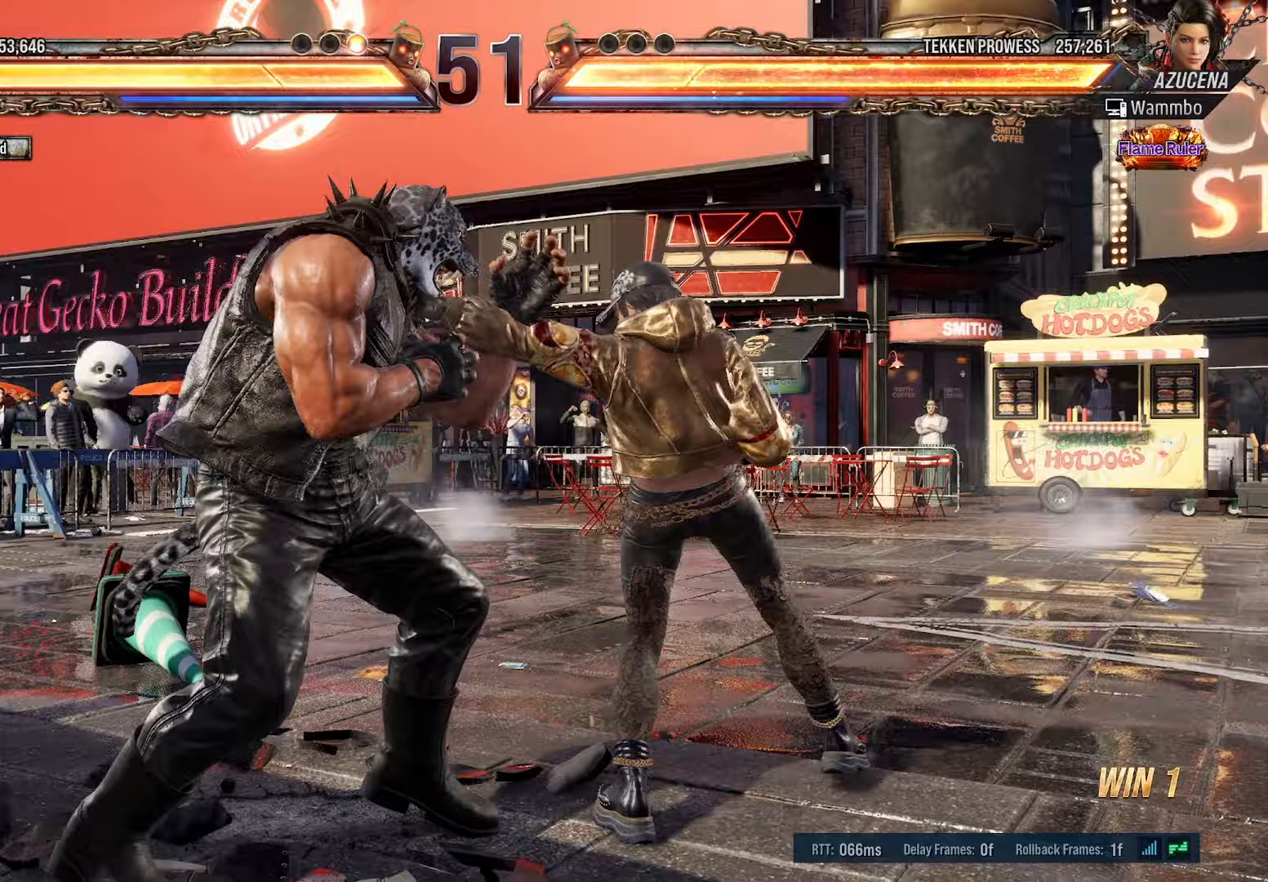
Gameplay with a controller (PlayStation layout); each line is a JSON object with the inputs held at the frame after it (dt_ms = milliseconds from this image to that frame). "events" lists button and stick changes between this image and that frame as [ms after this image, input, new state], when the widget could be followed in between. Not read: left_stick right_stick.
{"dt_ms": 467, "buttons": ["DPAD_LEFT"], "events": [[117, "R2", "up"], [267, "DPAD_LEFT", "down"]]}
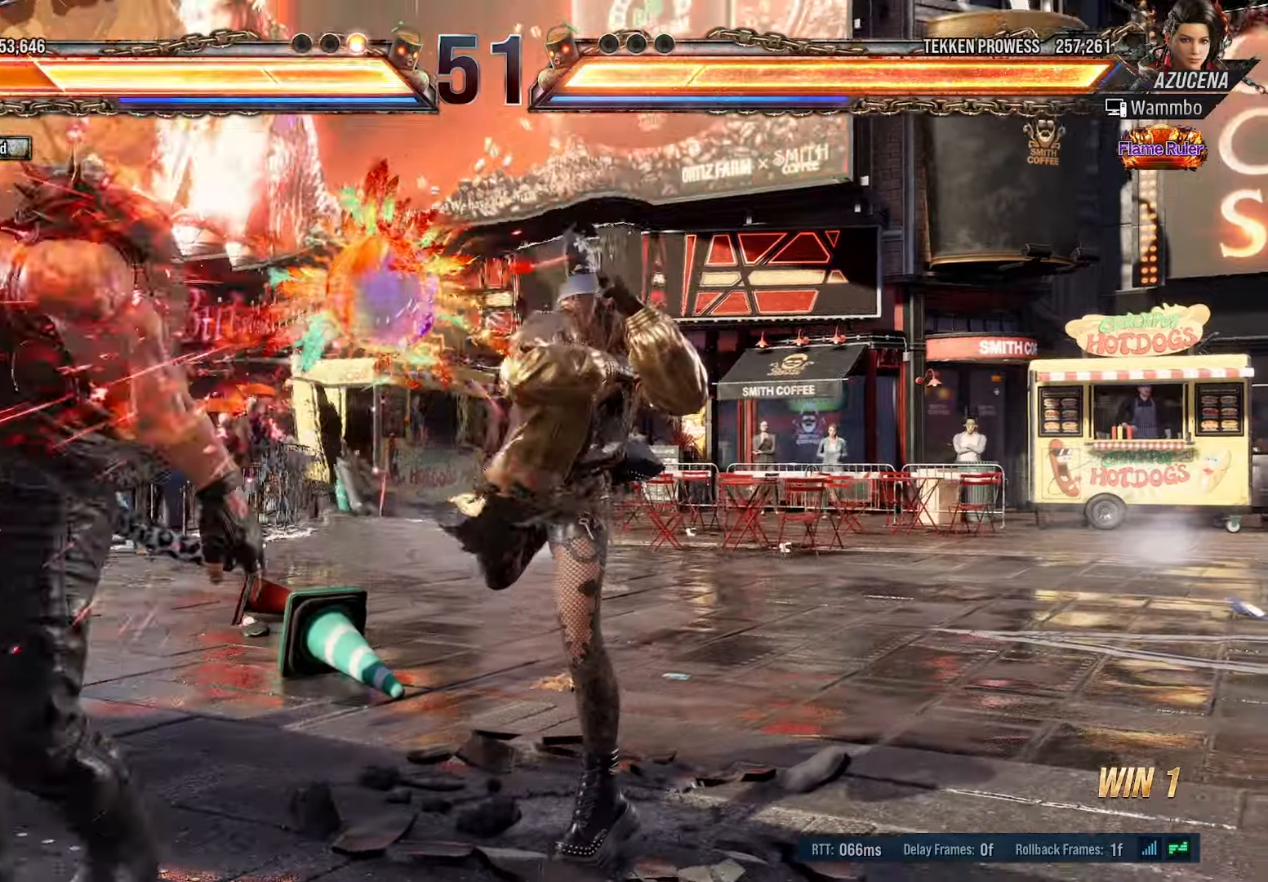
{"dt_ms": 500, "buttons": ["DPAD_LEFT"], "events": [[150, "DPAD_LEFT", "up"], [233, "DPAD_LEFT", "down"], [333, "DPAD_LEFT", "up"], [383, "DPAD_LEFT", "down"]]}
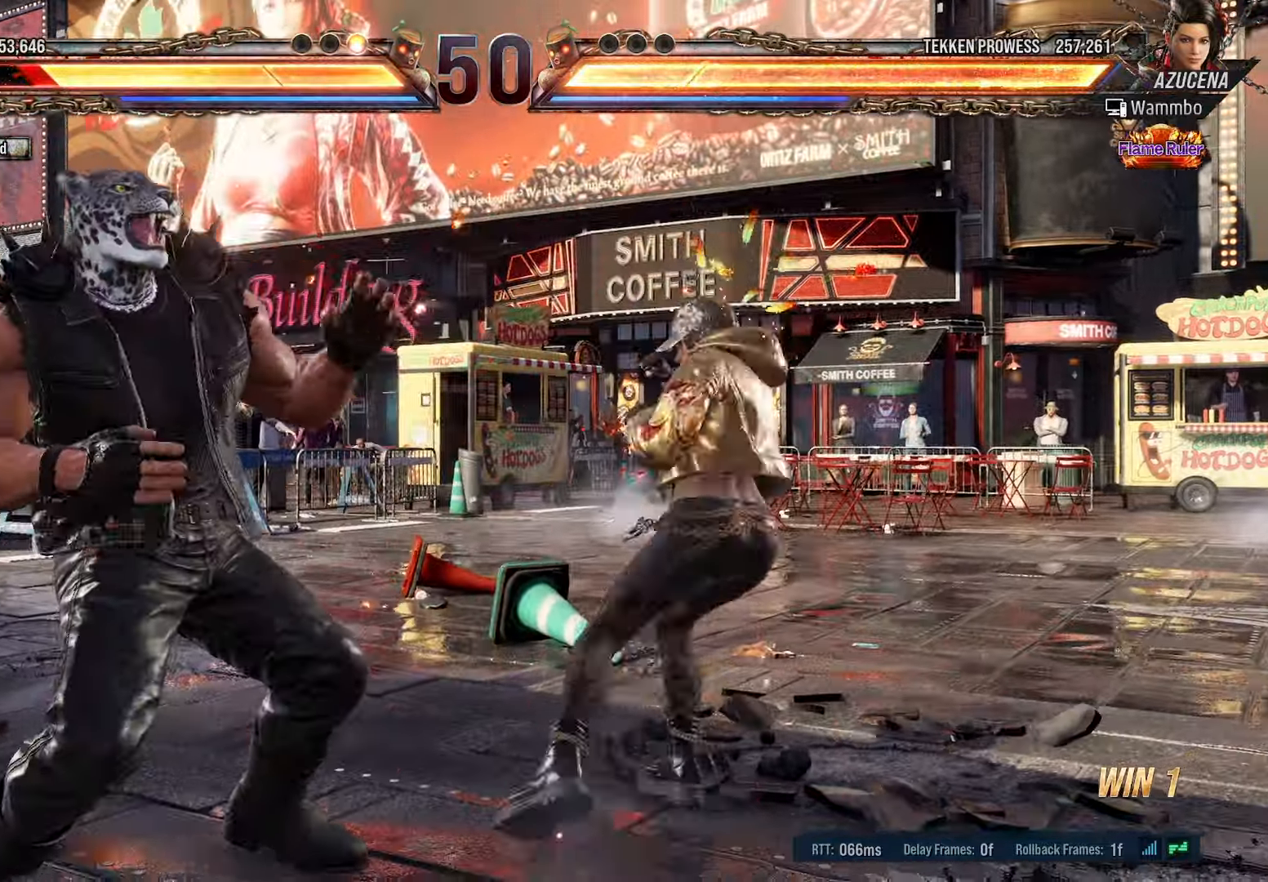
{"dt_ms": 500, "buttons": [], "events": [[50, "DPAD_LEFT", "up"], [66, "DPAD_DOWN", "down"], [183, "DPAD_RIGHT", "down"], [433, "DPAD_RIGHT", "up"], [450, "DPAD_DOWN", "up"]]}
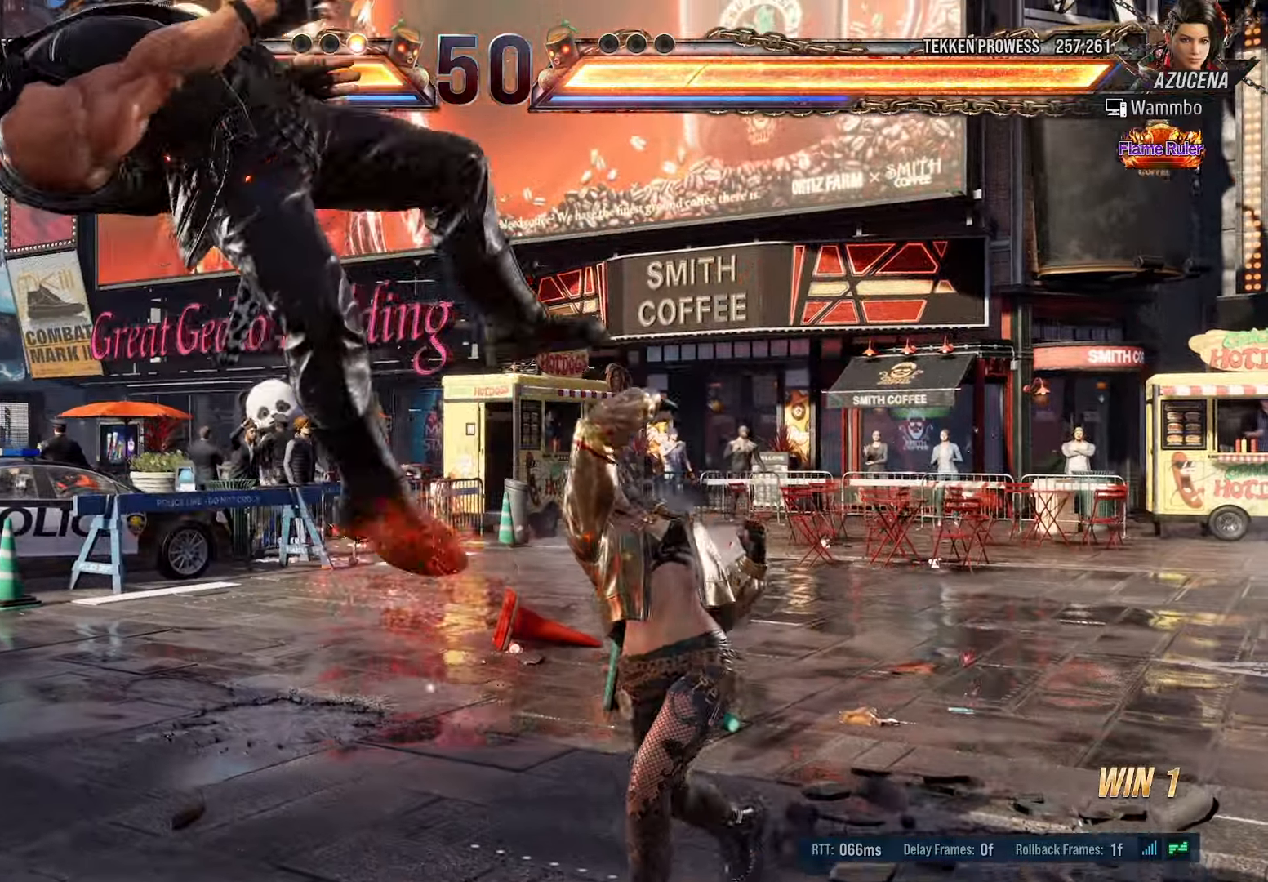
{"dt_ms": 500, "buttons": ["DPAD_LEFT"], "events": [[66, "DPAD_LEFT", "down"], [216, "SQUARE", "down"], [383, "SQUARE", "up"]]}
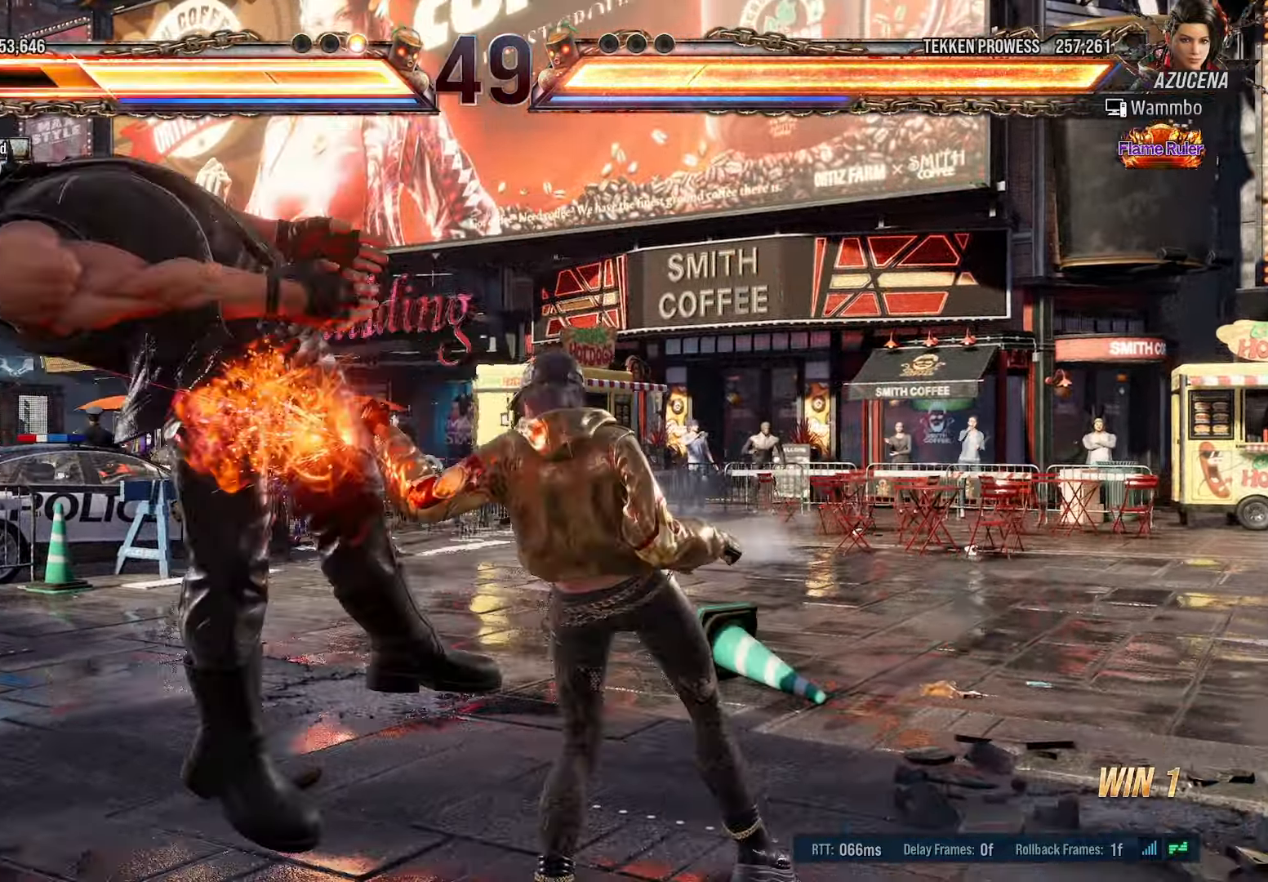
{"dt_ms": 500, "buttons": ["DPAD_LEFT"], "events": [[33, "TRIANGLE", "down"], [166, "TRIANGLE", "up"], [316, "TRIANGLE", "down"], [450, "TRIANGLE", "up"]]}
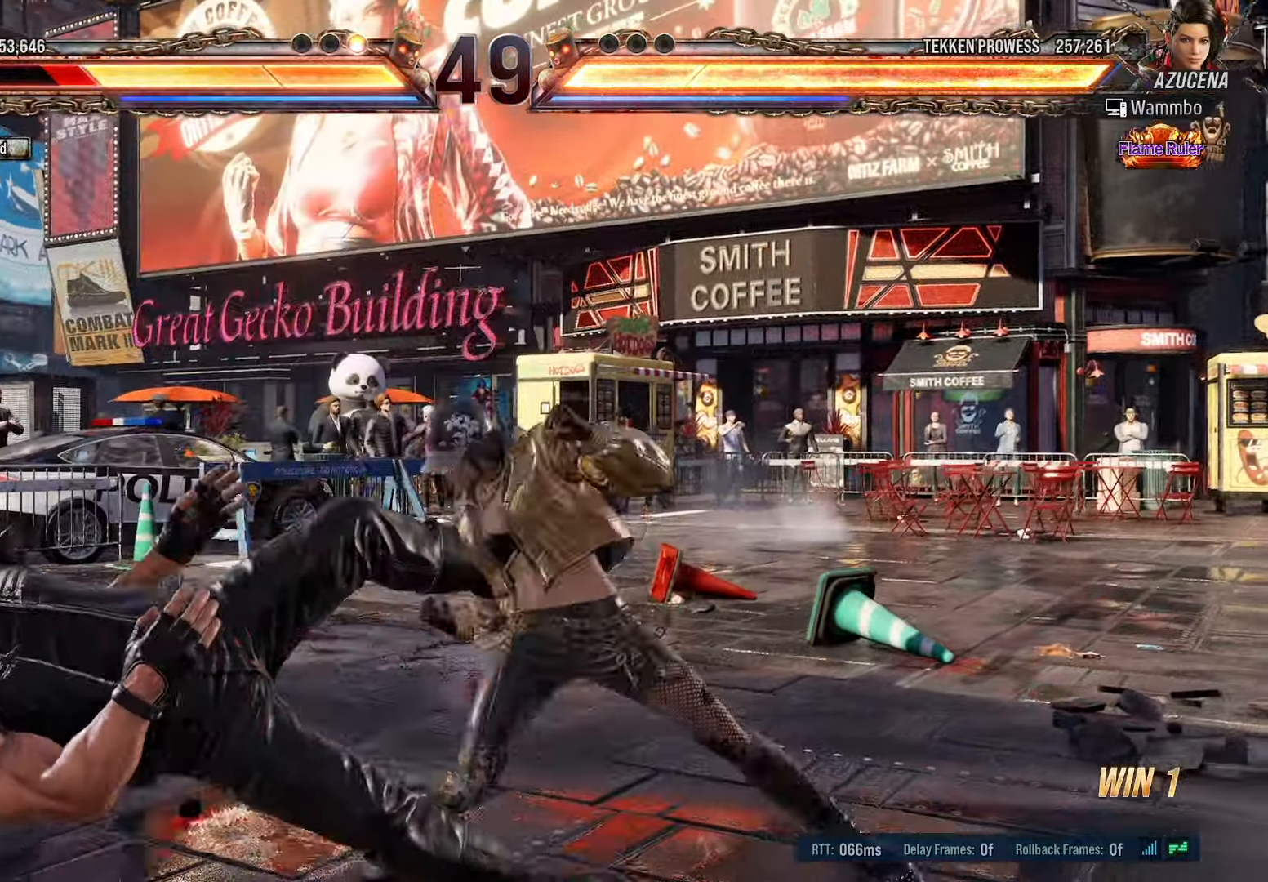
{"dt_ms": 500, "buttons": ["TRIANGLE", "DPAD_LEFT"], "events": [[150, "SQUARE", "down"], [283, "SQUARE", "up"], [400, "TRIANGLE", "down"]]}
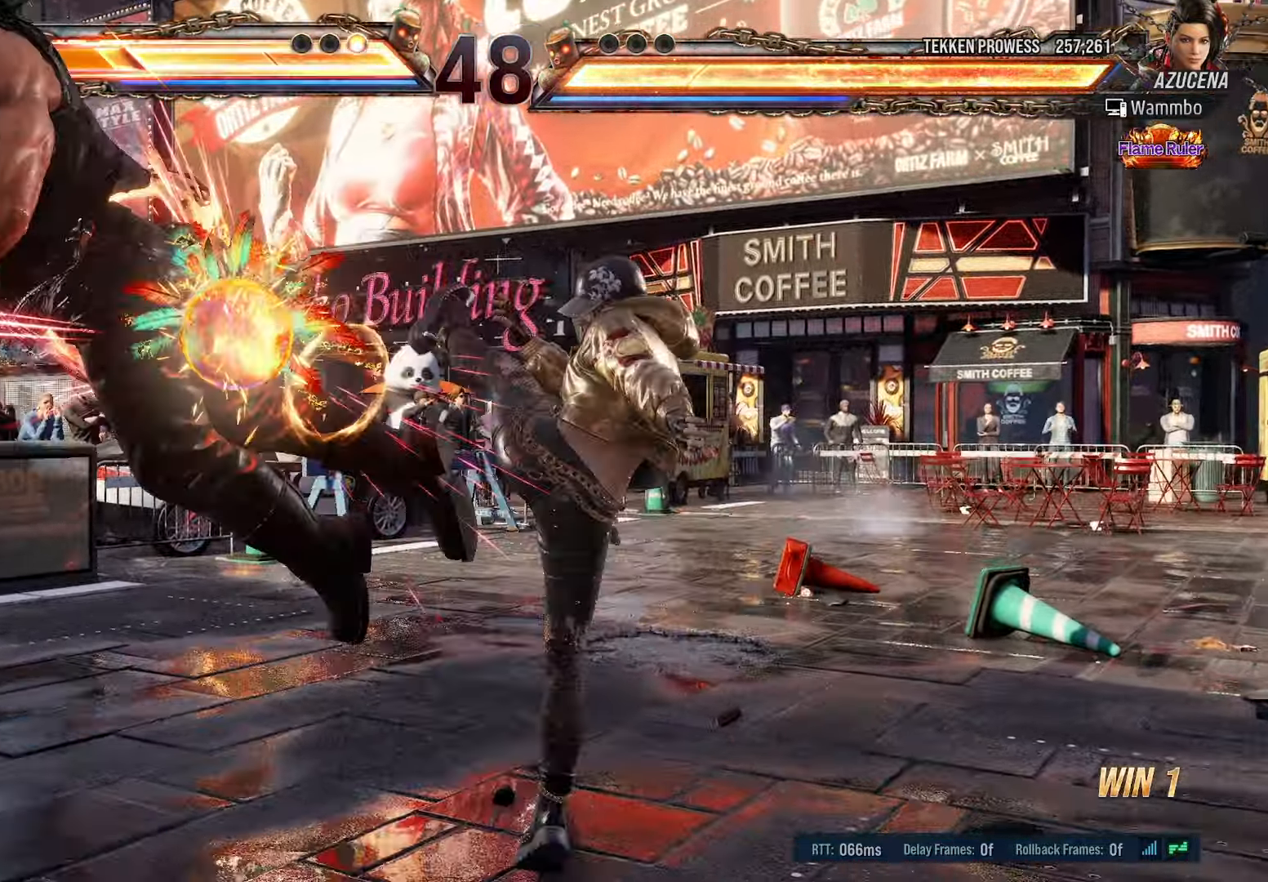
{"dt_ms": 500, "buttons": ["DPAD_LEFT"], "events": [[66, "TRIANGLE", "up"], [366, "TRIANGLE", "down"], [483, "TRIANGLE", "up"]]}
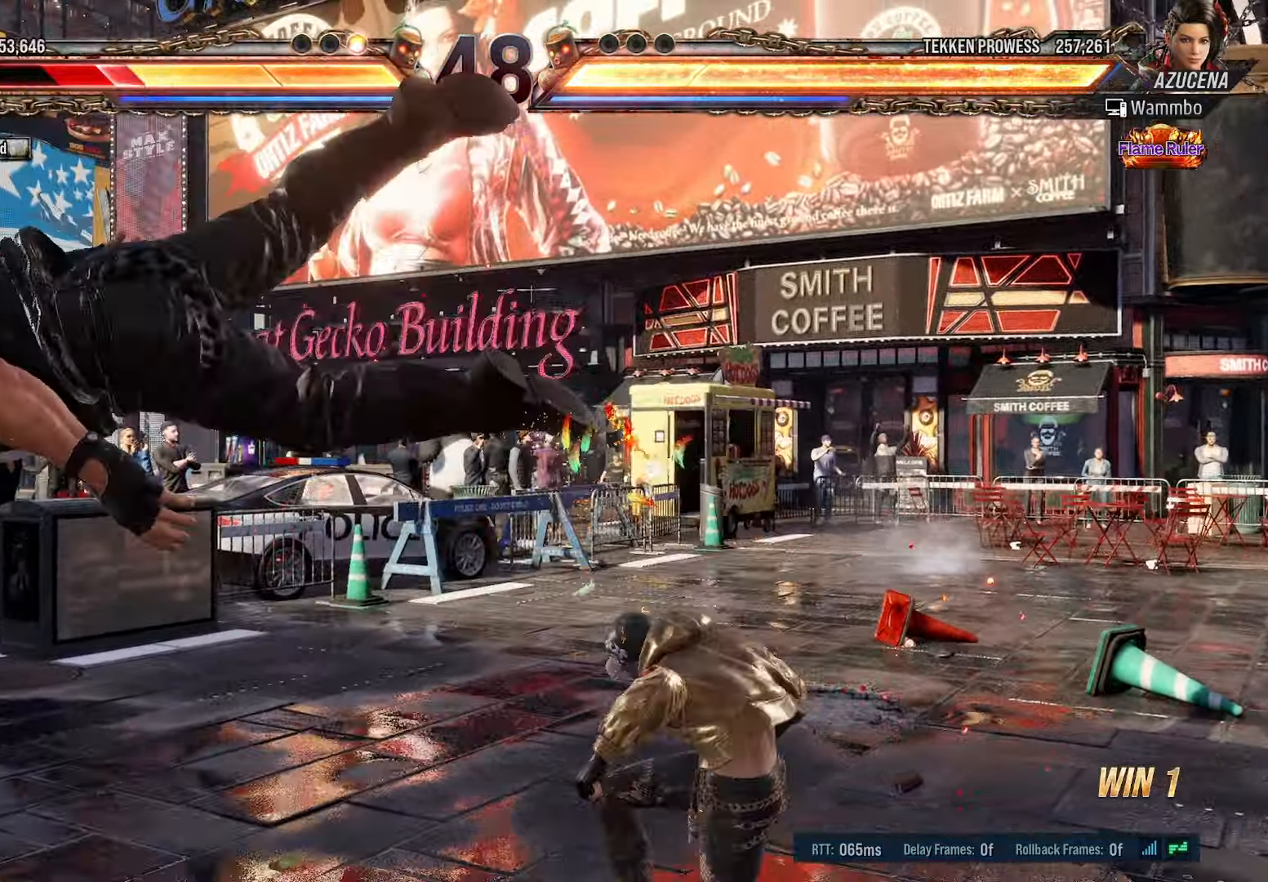
{"dt_ms": 500, "buttons": ["DPAD_LEFT"], "events": [[83, "SQUARE", "down"], [216, "SQUARE", "up"]]}
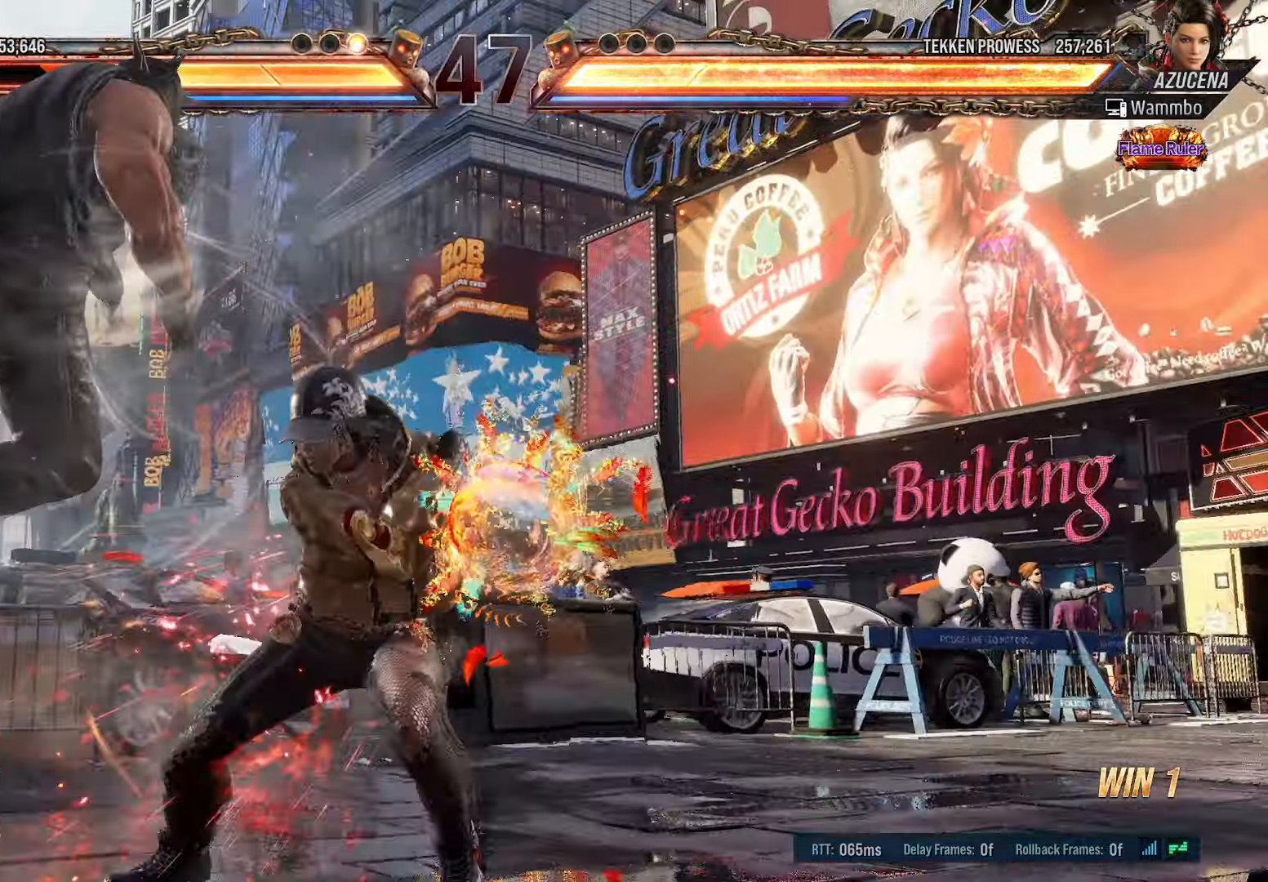
{"dt_ms": 500, "buttons": ["SQUARE", "DPAD_LEFT"], "events": [[33, "TRIANGLE", "down"], [166, "TRIANGLE", "up"], [300, "TRIANGLE", "down"], [416, "TRIANGLE", "up"], [466, "SQUARE", "down"]]}
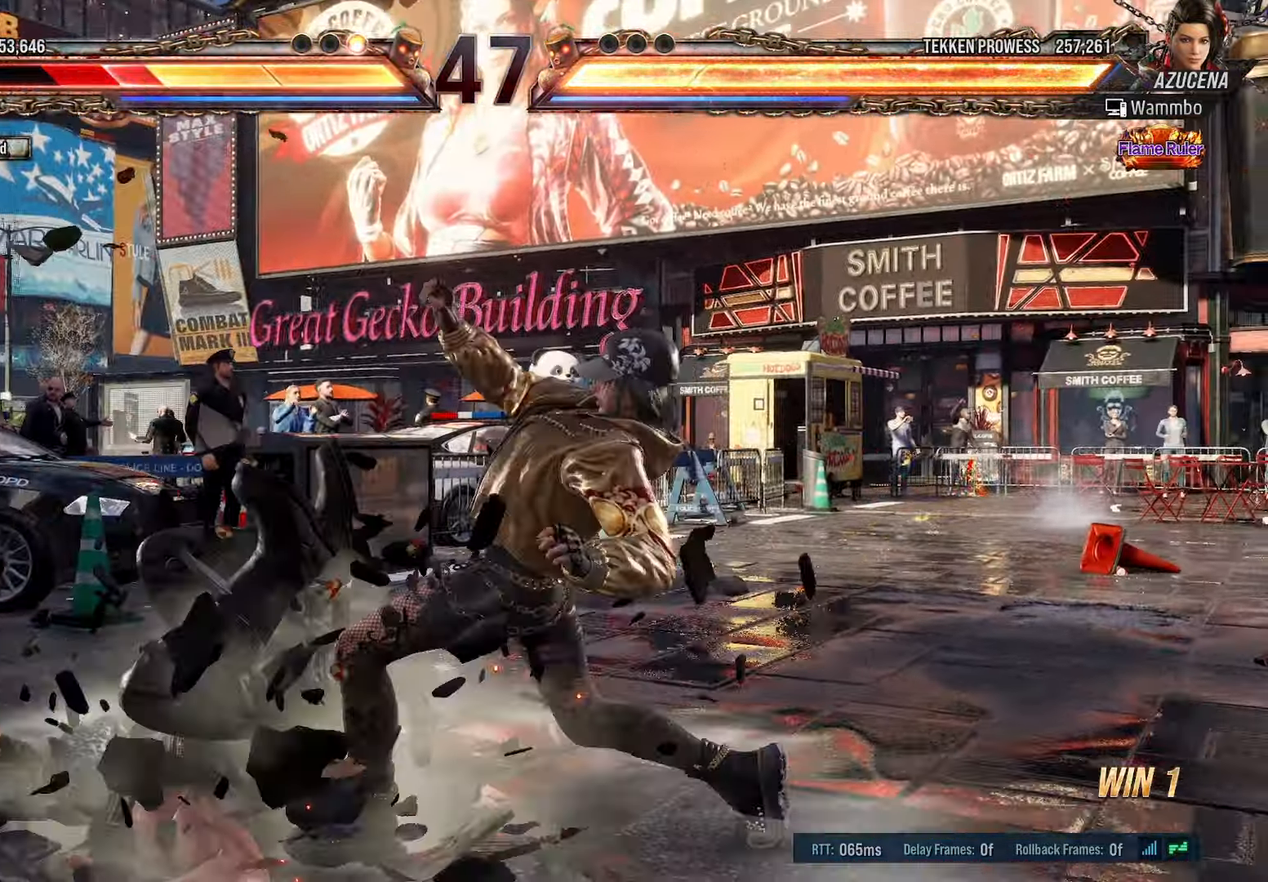
{"dt_ms": 500, "buttons": ["SQUARE", "DPAD_LEFT"], "events": [[66, "SQUARE", "up"], [200, "TRIANGLE", "down"], [350, "TRIANGLE", "up"], [466, "SQUARE", "down"]]}
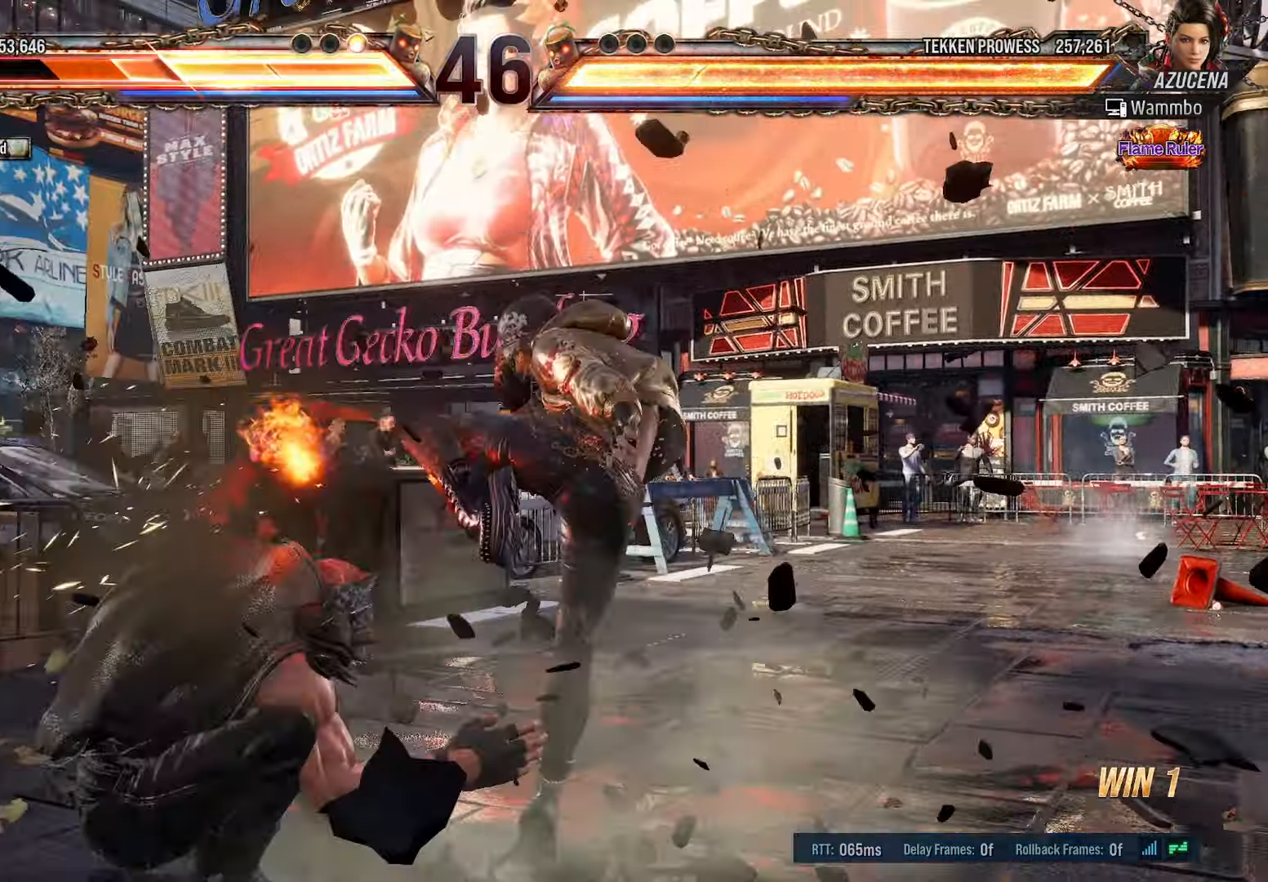
{"dt_ms": 1000, "buttons": ["DPAD_LEFT"]}